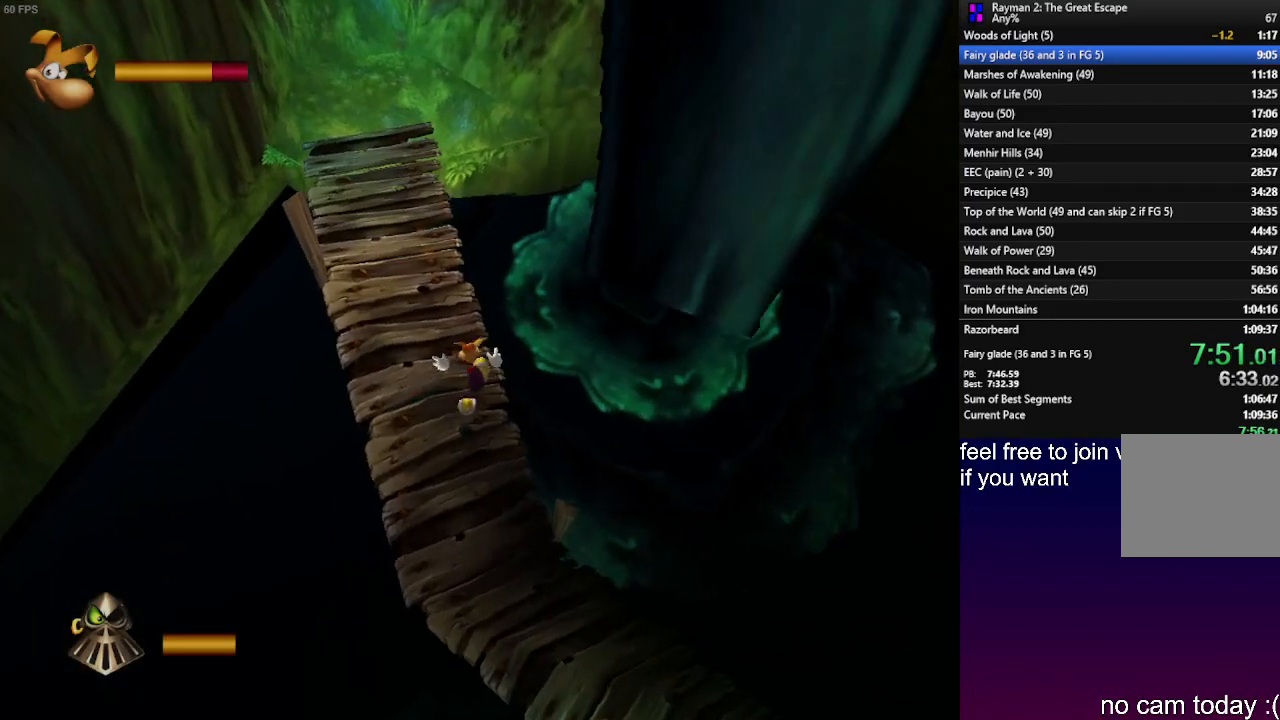
Gameplay with a controller (PlayStation layout); each line is a JSON object with the inputs held at the frame after it. "events" lists button and stick changes between this image and that frame as [ms after this image, input, new state], when the widget could be followed in between. Not read: R3.
{"buttons": [], "left_stick": "up", "right_stick": "center", "events": []}
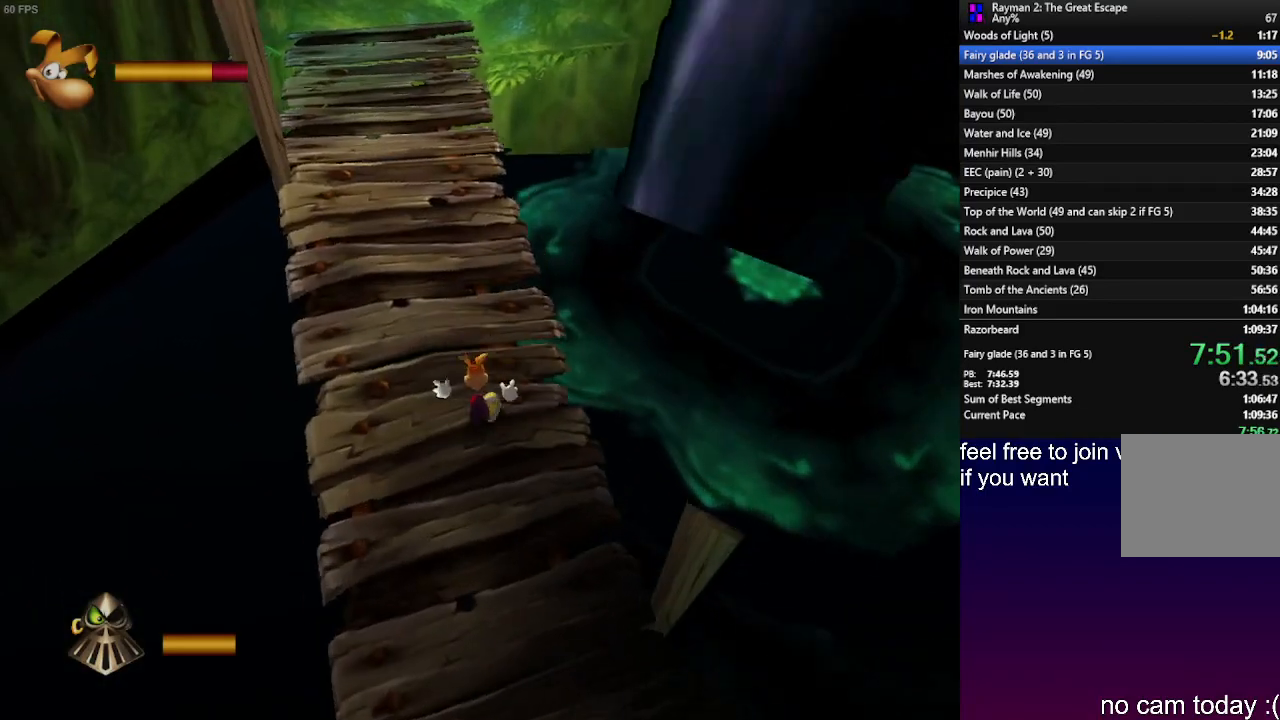
{"buttons": [], "left_stick": "up", "right_stick": "center", "events": []}
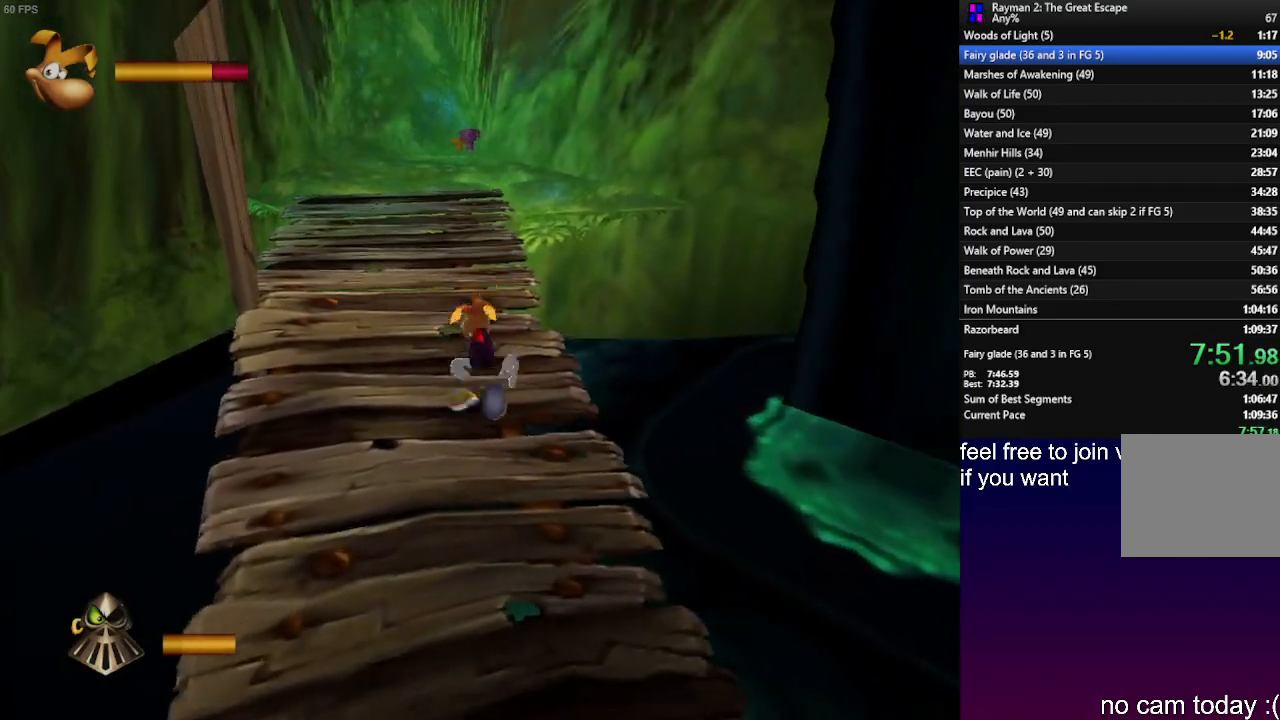
{"buttons": ["CROSS"], "left_stick": "up", "right_stick": "center", "events": [[50, "L1", "down"], [233, "L1", "up"], [367, "CROSS", "down"]]}
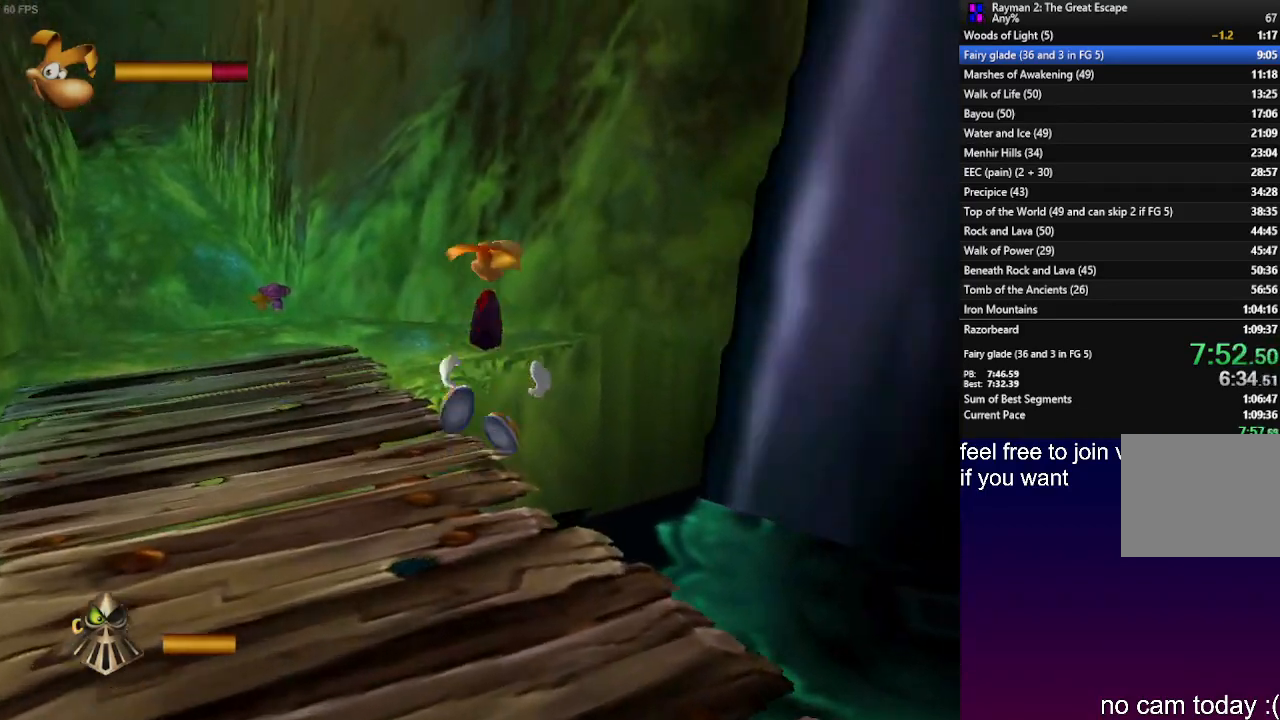
{"buttons": [], "left_stick": "up", "right_stick": "center", "events": [[283, "CROSS", "up"]]}
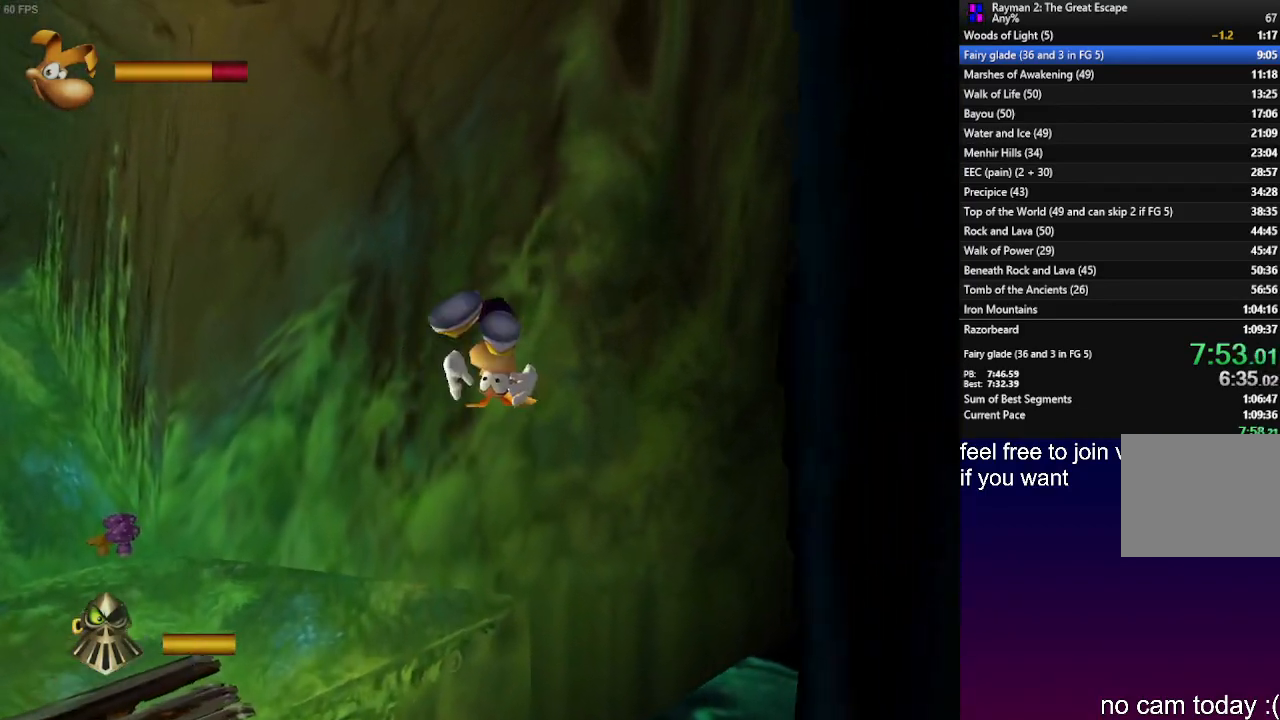
{"buttons": ["R2"], "left_stick": "up-left", "right_stick": "center", "events": [[317, "left_stick", "up-left"], [467, "R2", "down"]]}
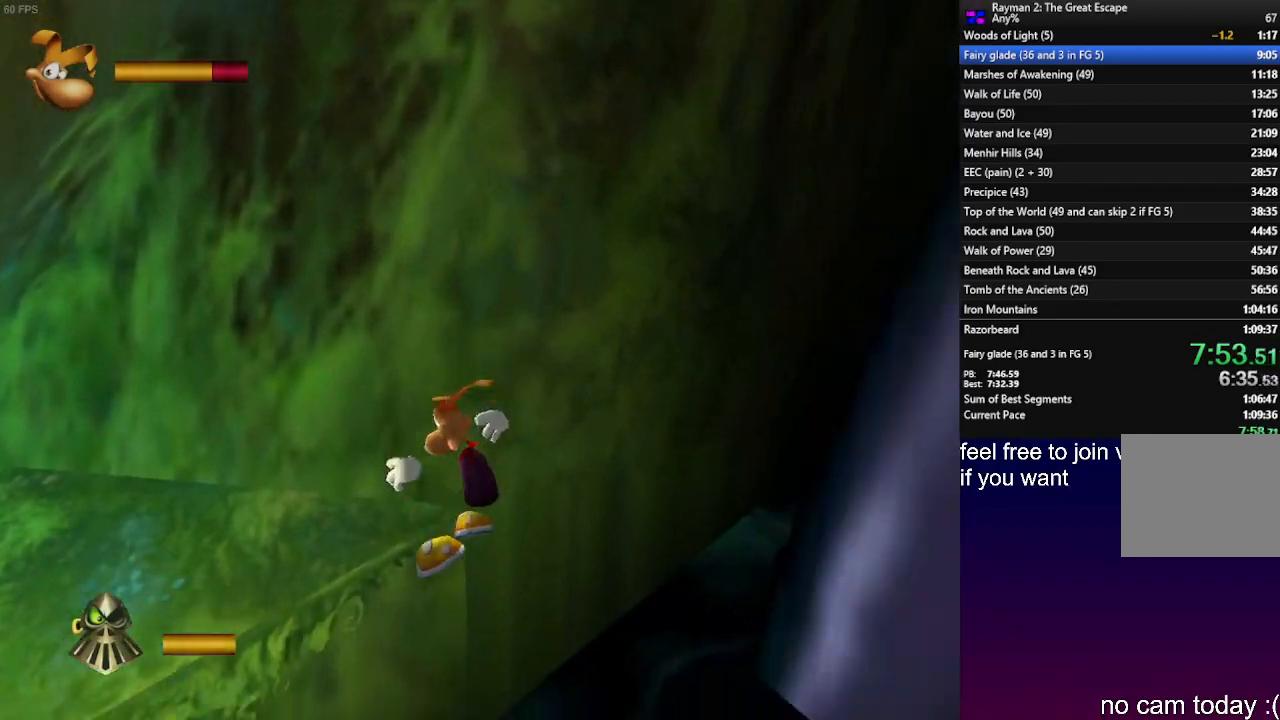
{"buttons": ["R2"], "left_stick": "right", "right_stick": "center", "events": [[33, "left_stick", "center"], [383, "CROSS", "down"], [450, "CROSS", "up"], [450, "left_stick", "right"]]}
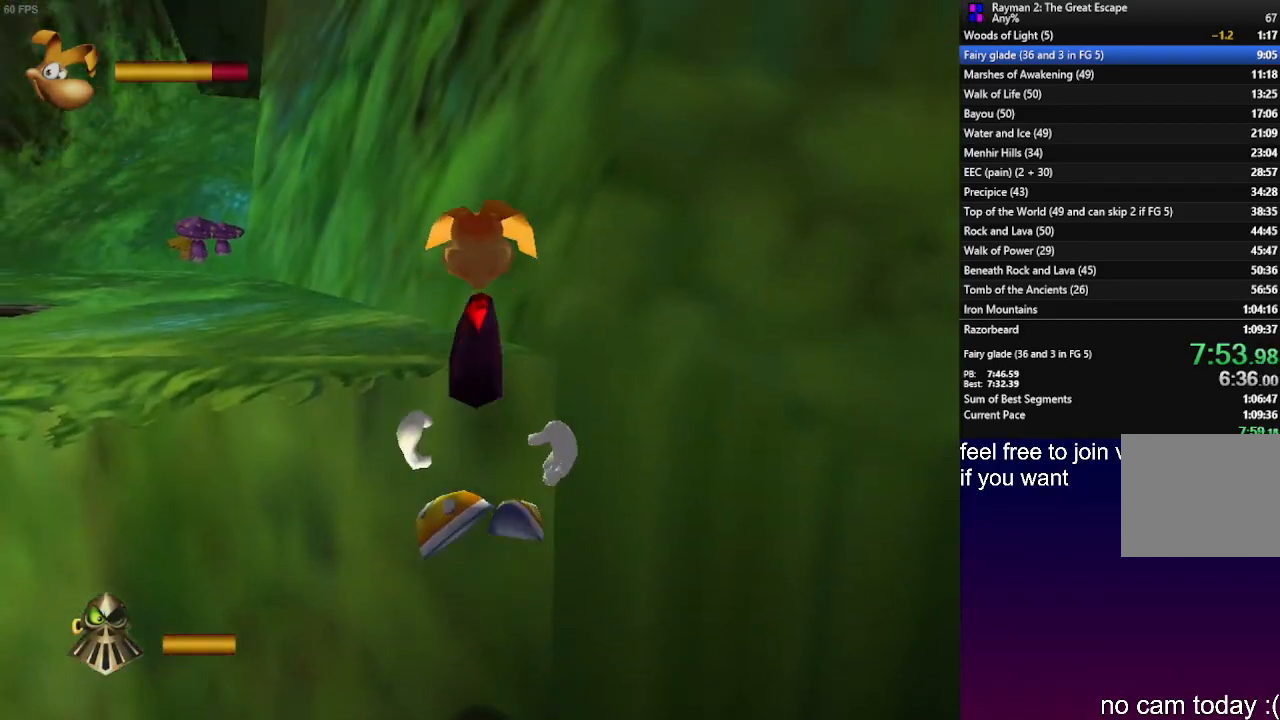
{"buttons": ["R2"], "left_stick": "center", "right_stick": "center", "events": [[100, "left_stick", "center"]]}
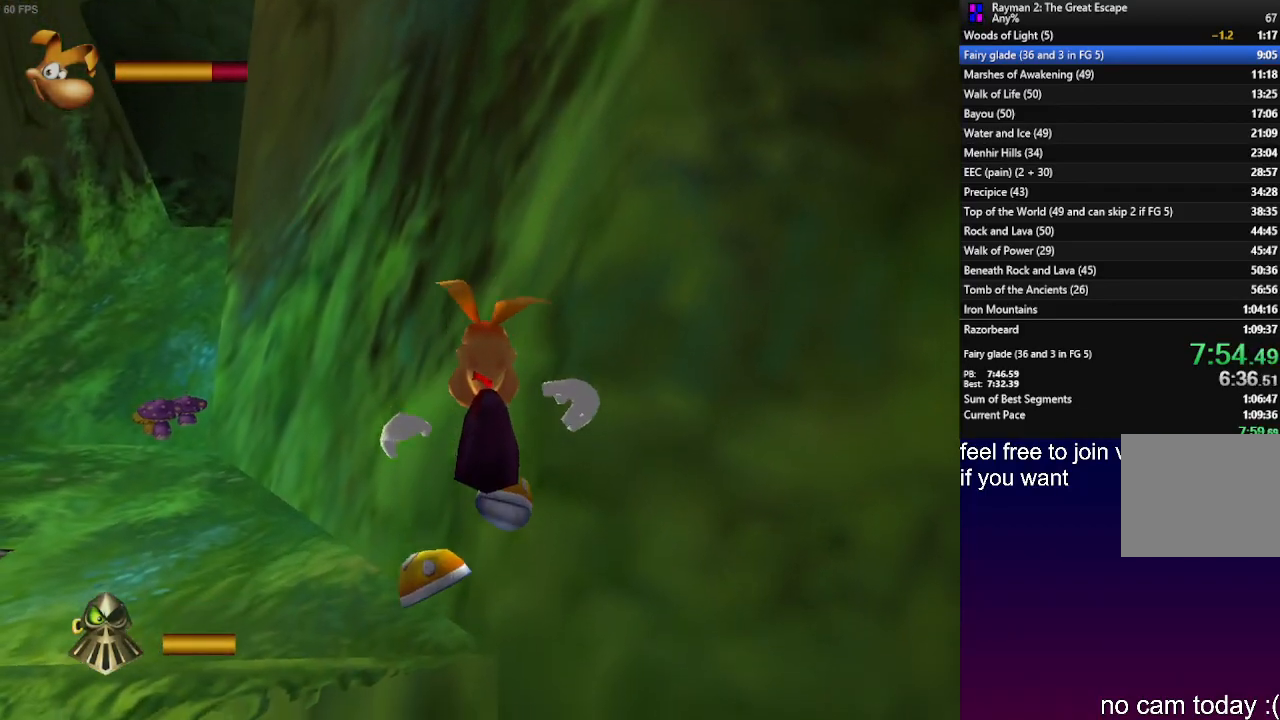
{"buttons": ["CROSS"], "left_stick": "up-left", "right_stick": "center", "events": [[233, "R2", "up"], [467, "left_stick", "up-left"], [500, "CROSS", "down"]]}
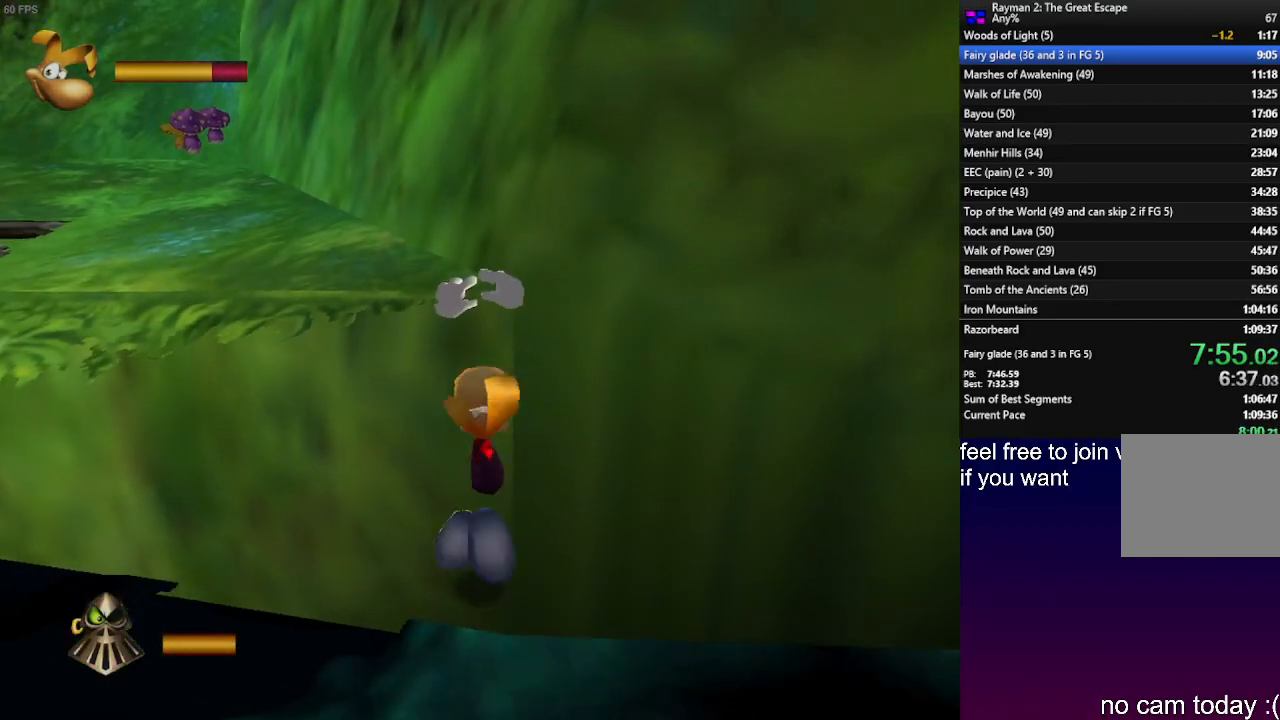
{"buttons": [], "left_stick": "center", "right_stick": "center", "events": [[83, "CROSS", "up"], [433, "left_stick", "center"]]}
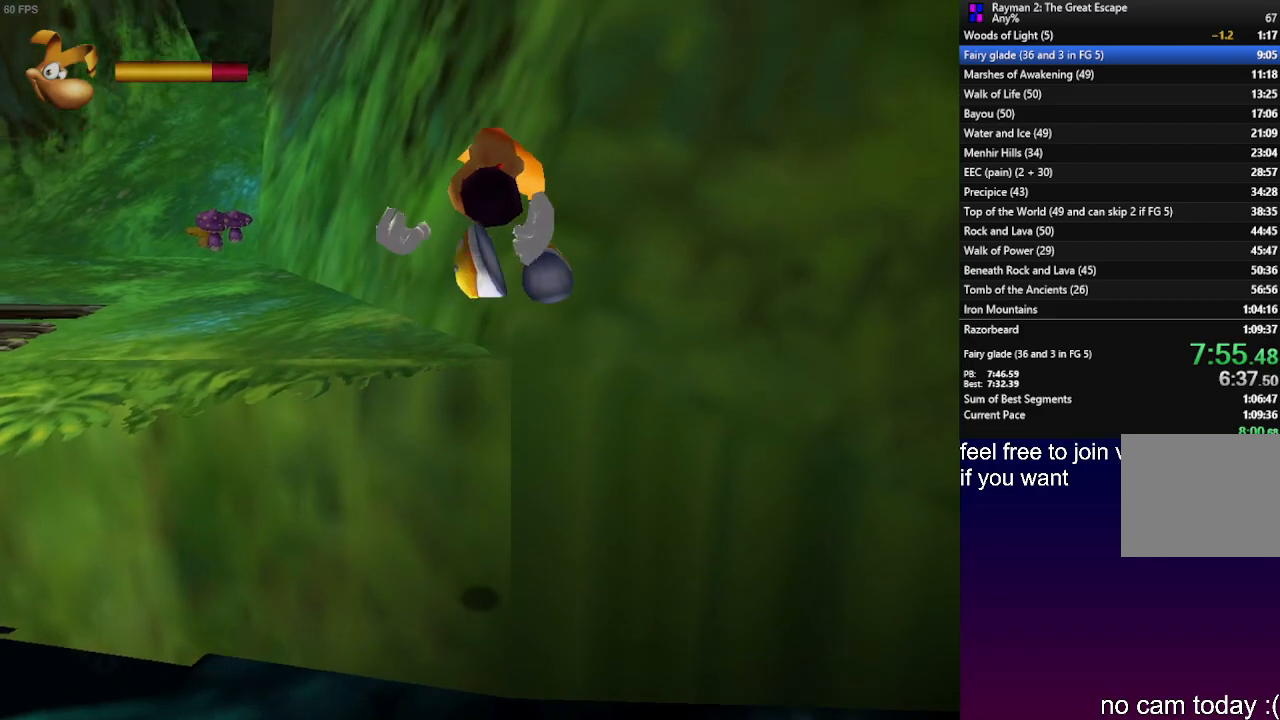
{"buttons": [], "left_stick": "up-left", "right_stick": "center", "events": [[300, "left_stick", "left"], [350, "left_stick", "up-left"]]}
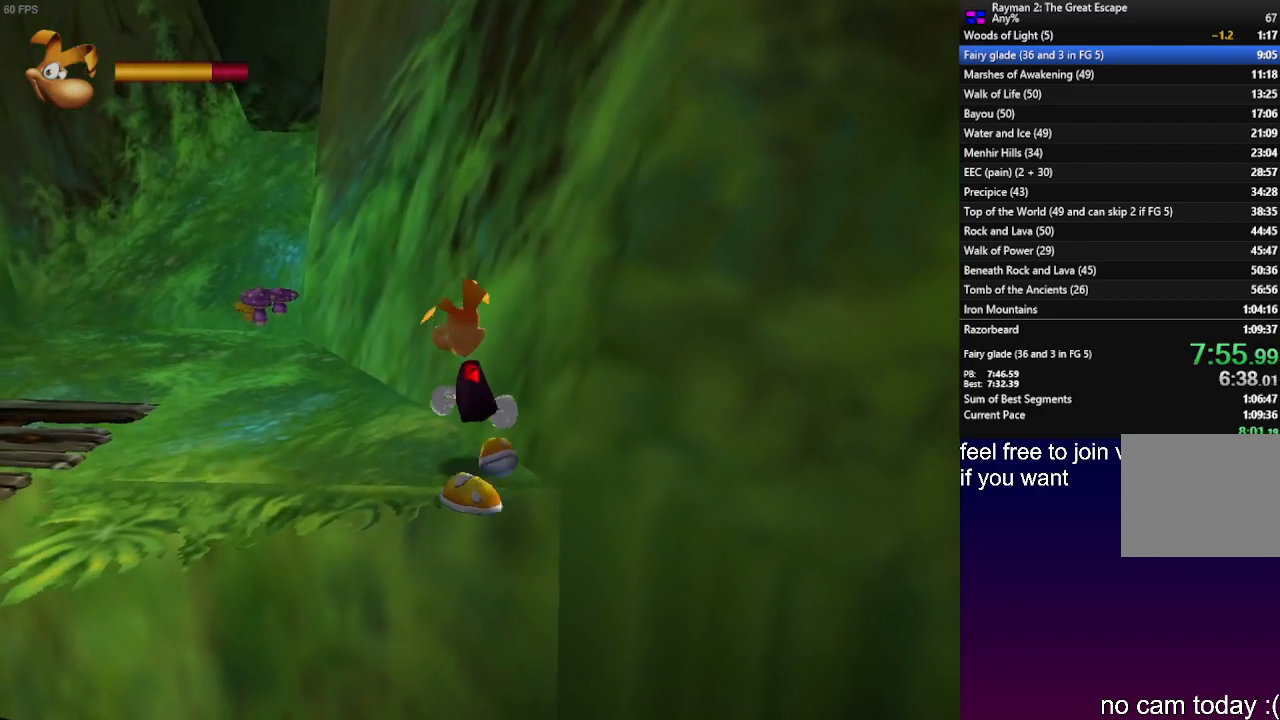
{"buttons": [], "left_stick": "up-left", "right_stick": "center", "events": []}
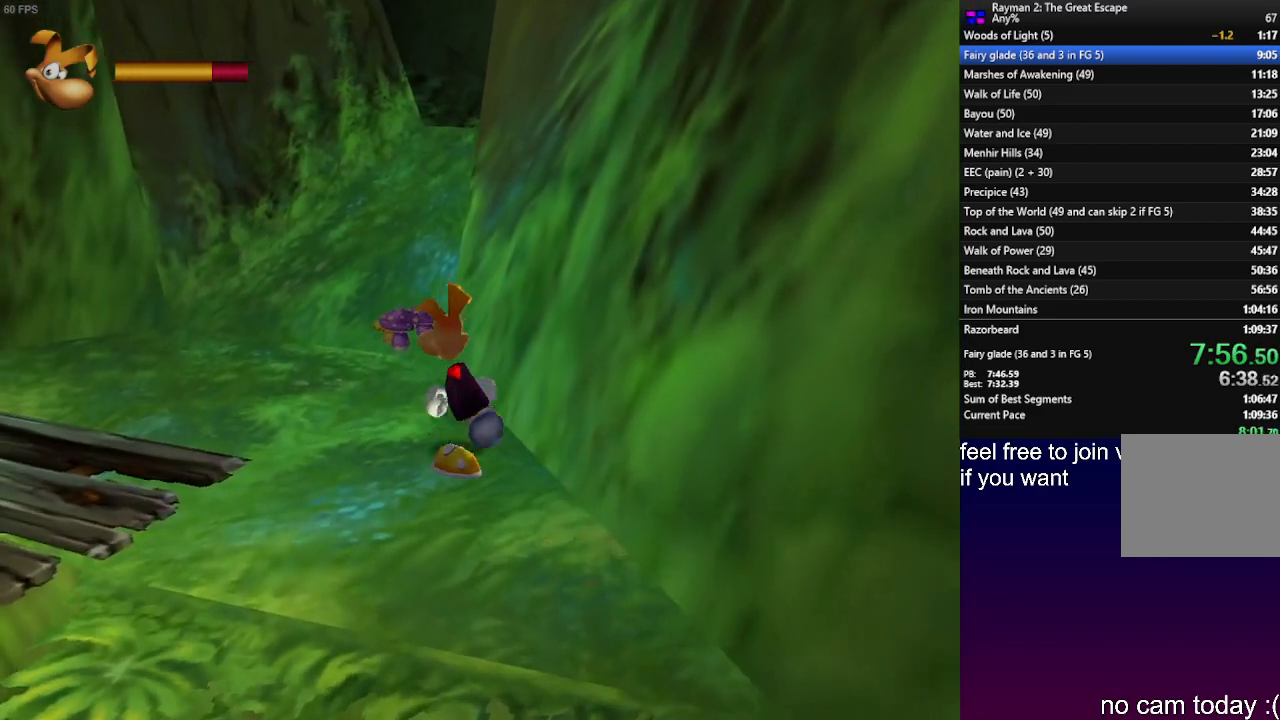
{"buttons": [], "left_stick": "up", "right_stick": "center", "events": [[317, "left_stick", "up"]]}
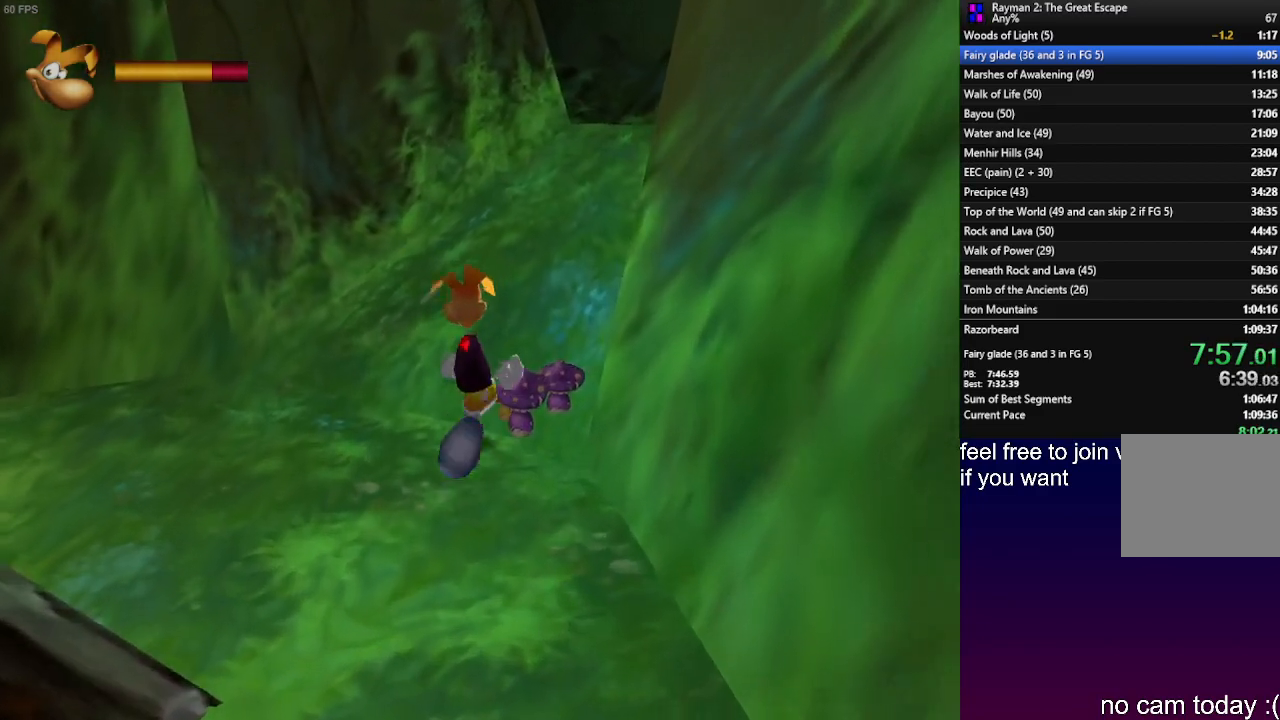
{"buttons": [], "left_stick": "up", "right_stick": "center", "events": [[17, "L1", "down"], [200, "L1", "up"]]}
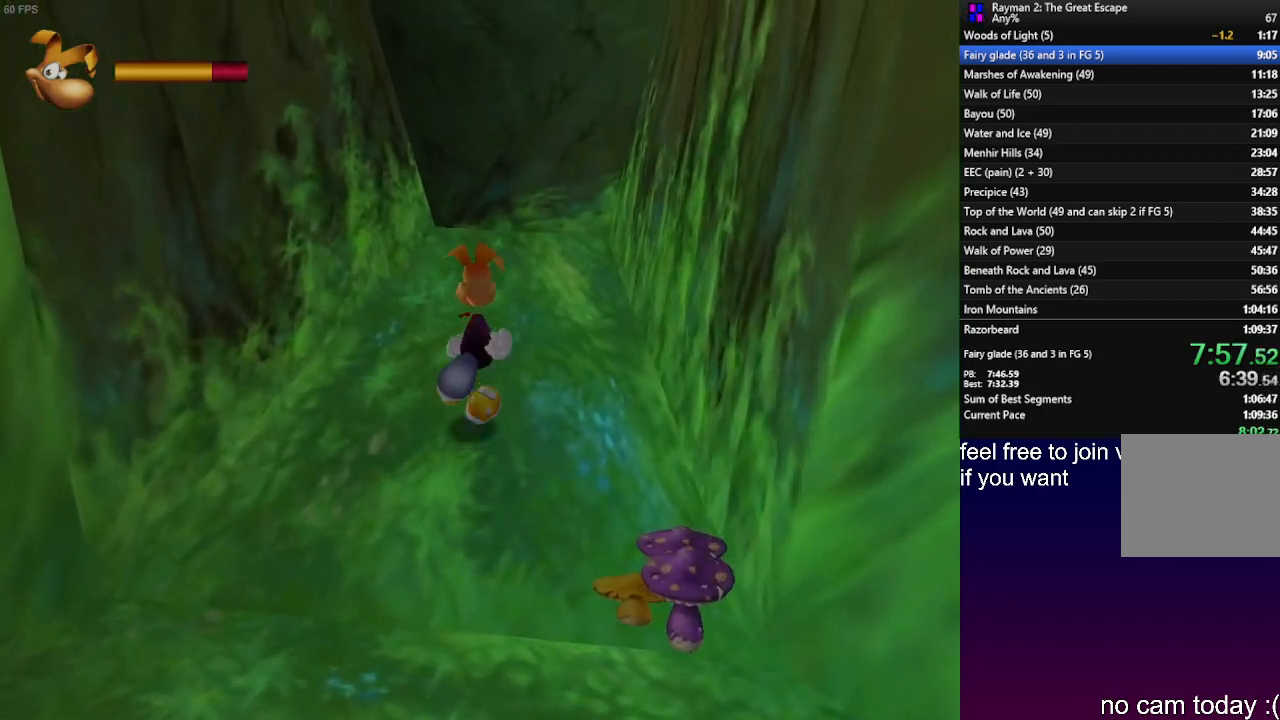
{"buttons": [], "left_stick": "up", "right_stick": "center", "events": []}
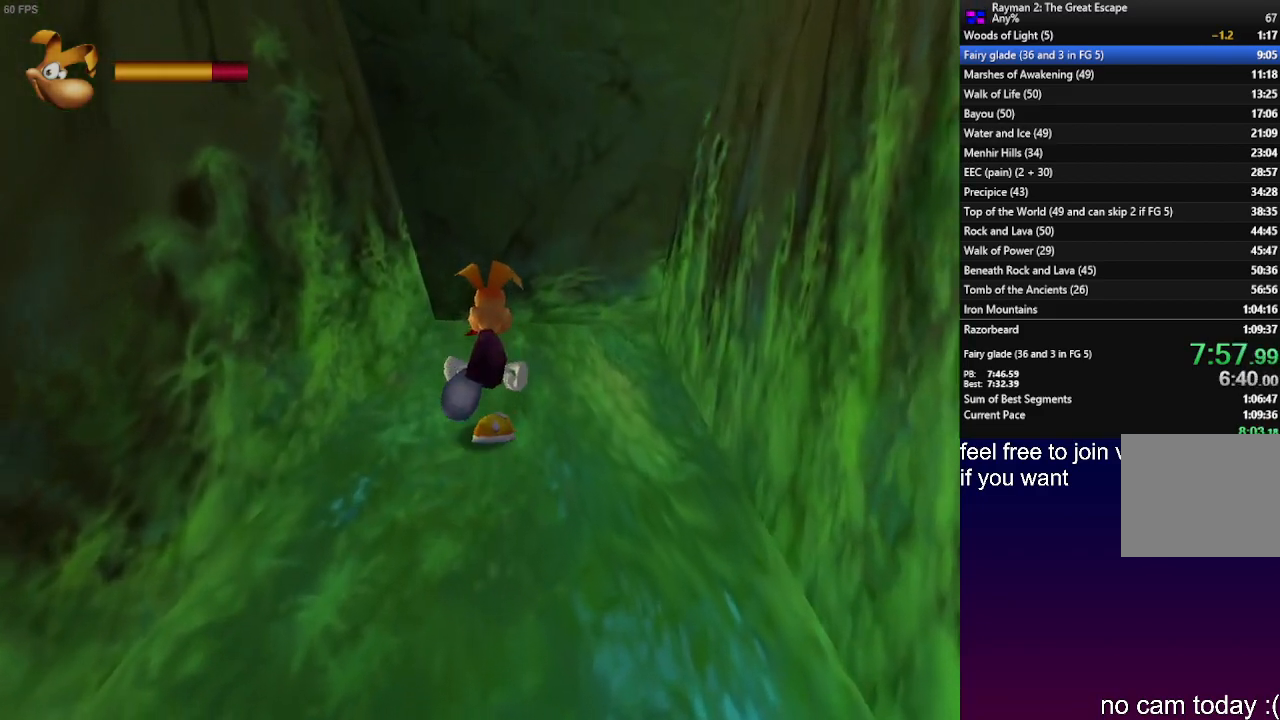
{"buttons": ["R1"], "left_stick": "up", "right_stick": "center", "events": [[450, "R1", "down"]]}
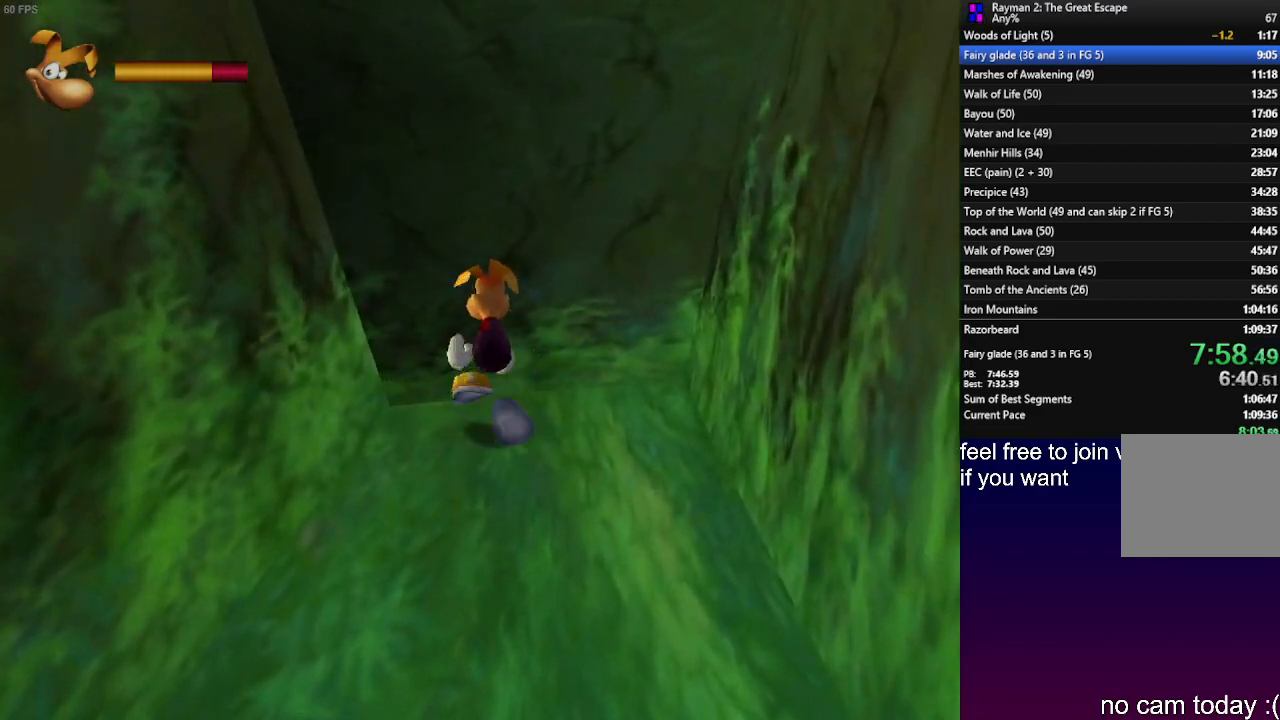
{"buttons": [], "left_stick": "up", "right_stick": "center", "events": [[450, "R1", "up"]]}
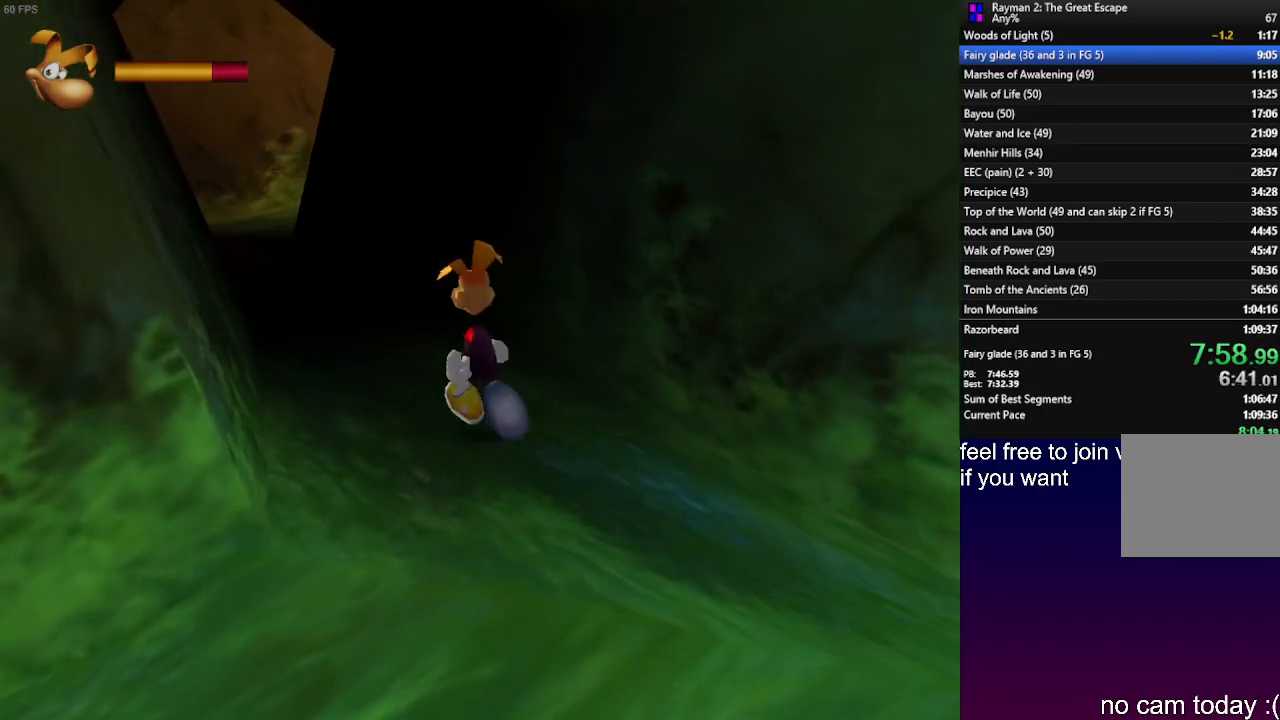
{"buttons": [], "left_stick": "up", "right_stick": "center", "events": []}
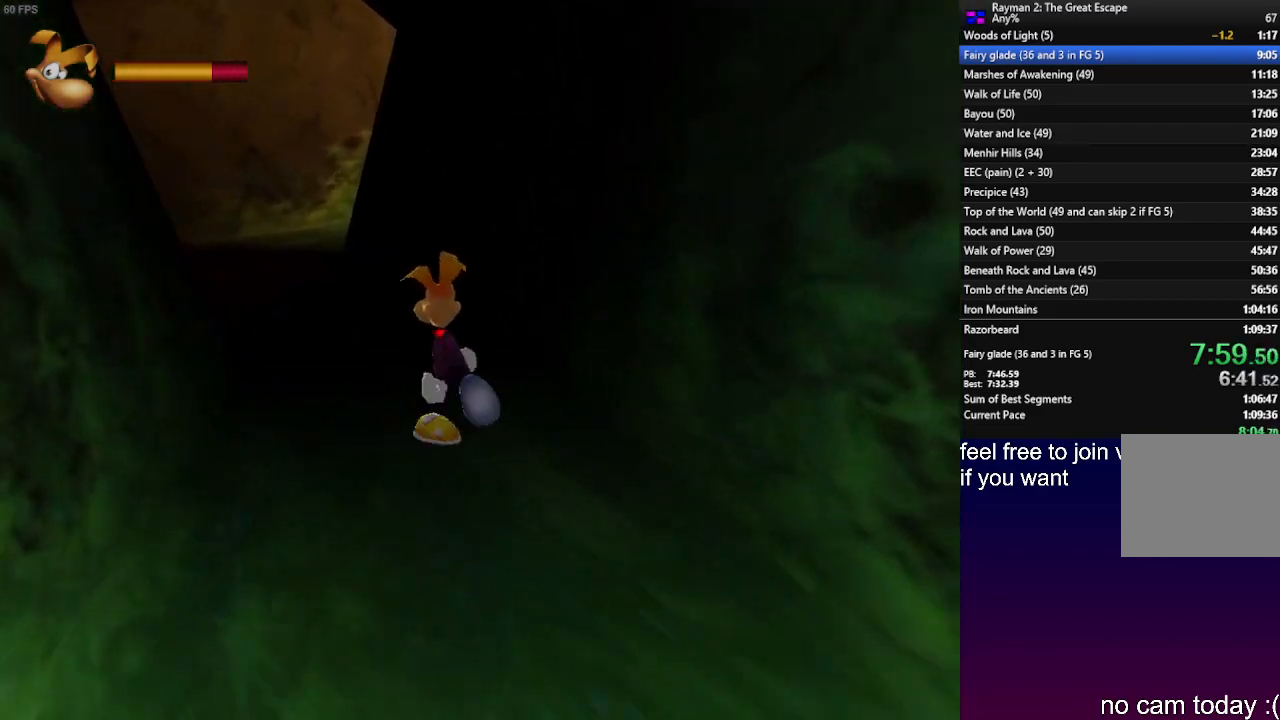
{"buttons": [], "left_stick": "up", "right_stick": "center", "events": []}
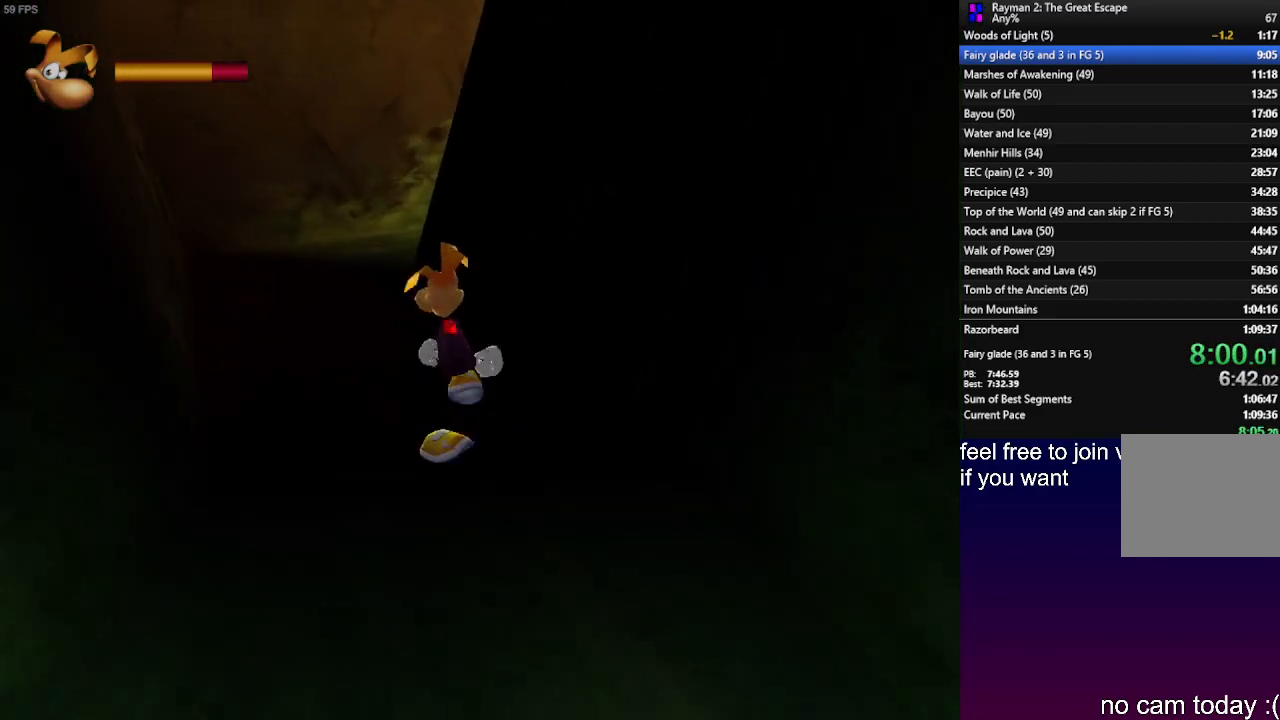
{"buttons": [], "left_stick": "up", "right_stick": "center", "events": []}
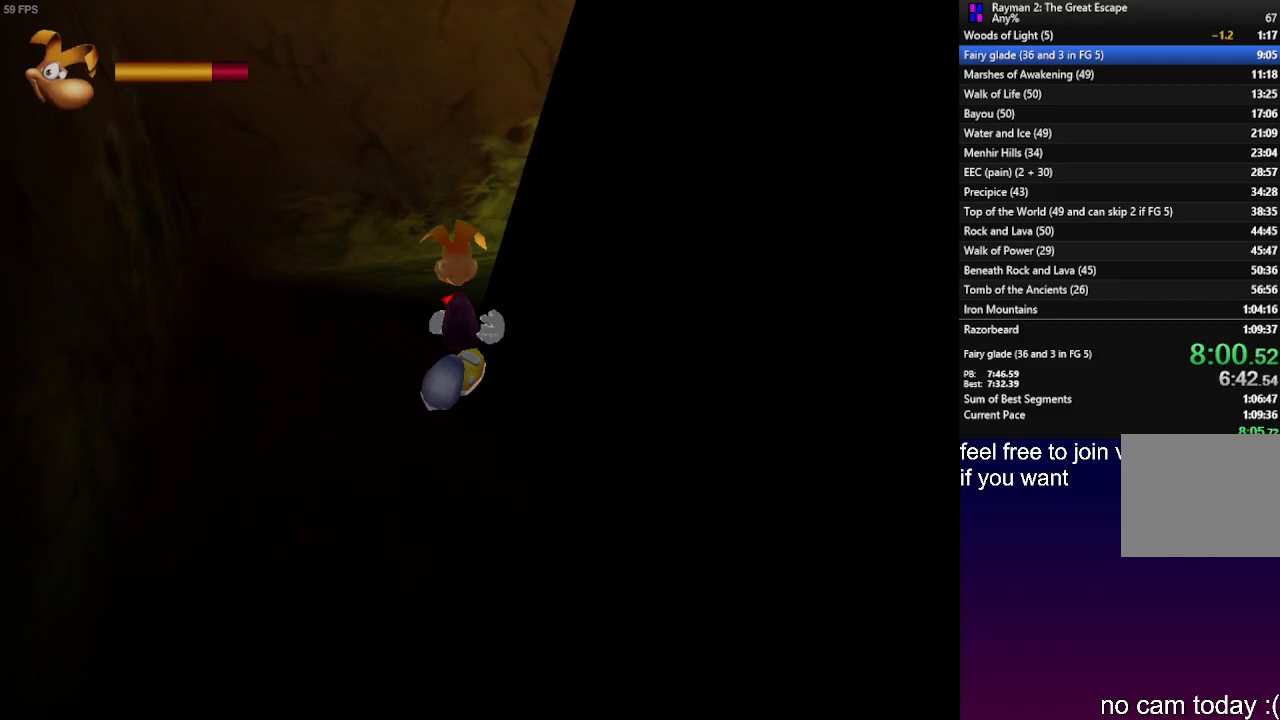
{"buttons": ["L1"], "left_stick": "up", "right_stick": "center", "events": [[433, "L1", "down"]]}
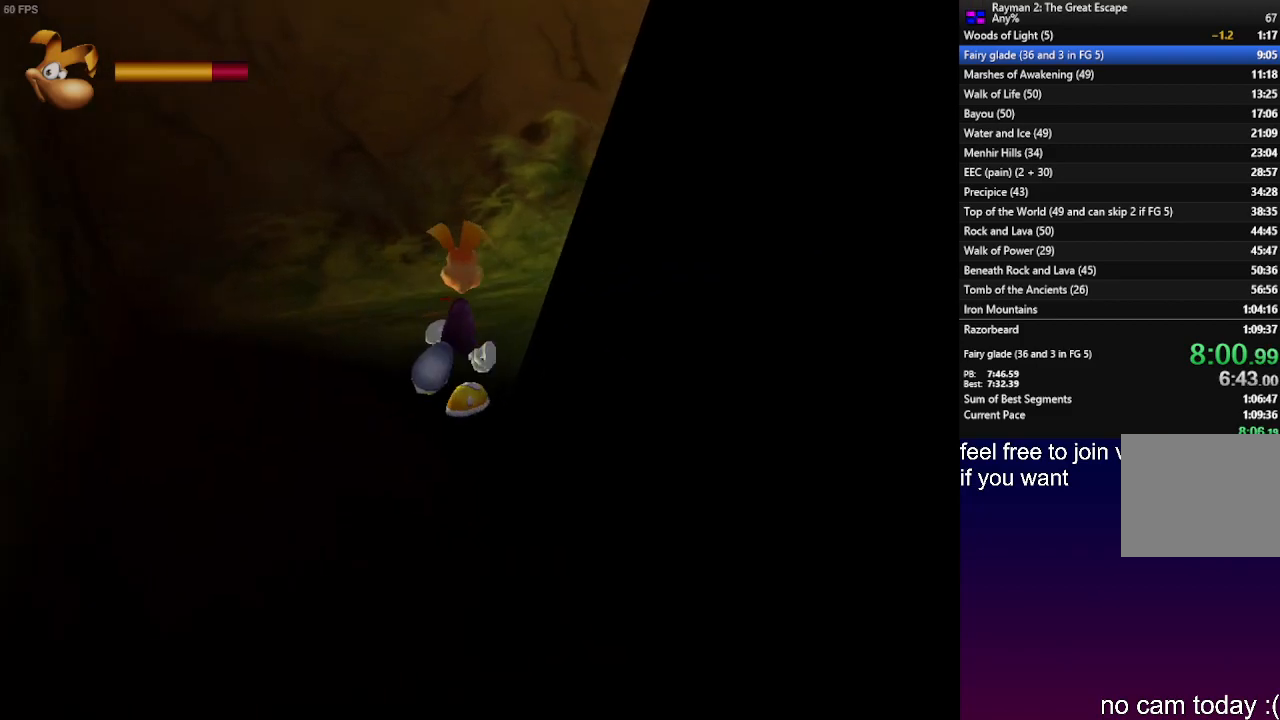
{"buttons": [], "left_stick": "up", "right_stick": "center", "events": [[467, "L1", "up"]]}
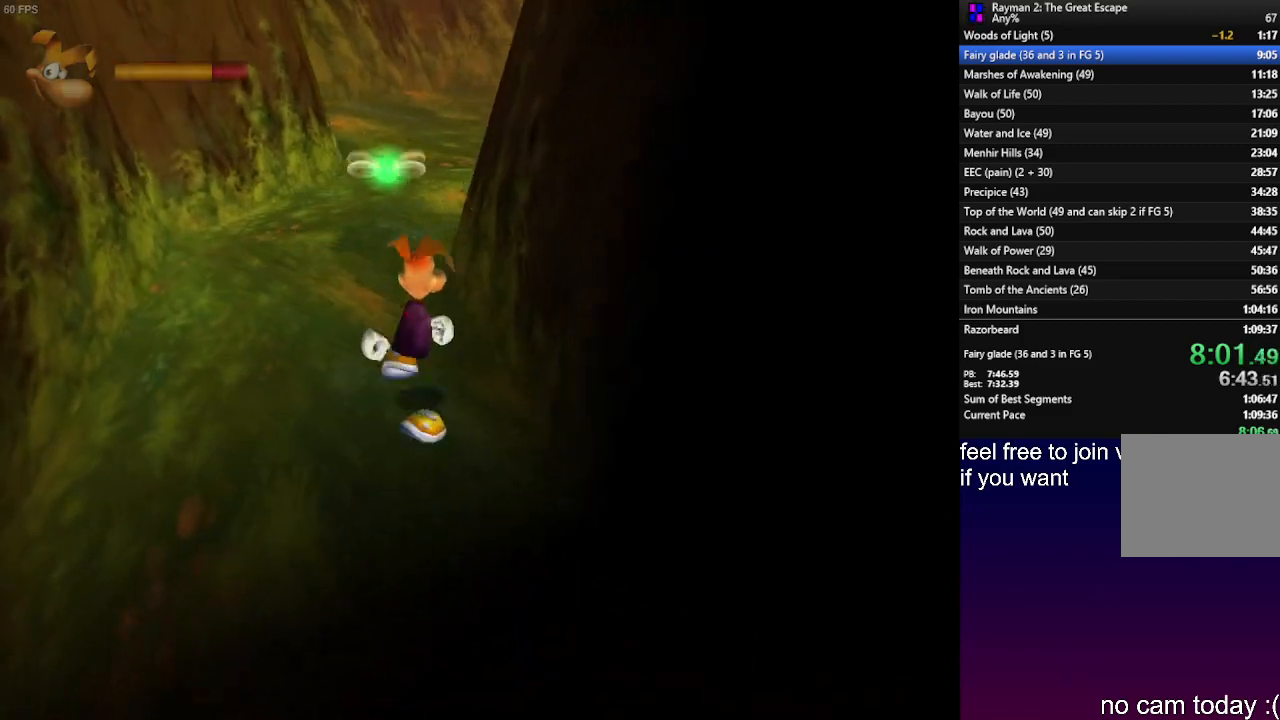
{"buttons": [], "left_stick": "up", "right_stick": "center", "events": []}
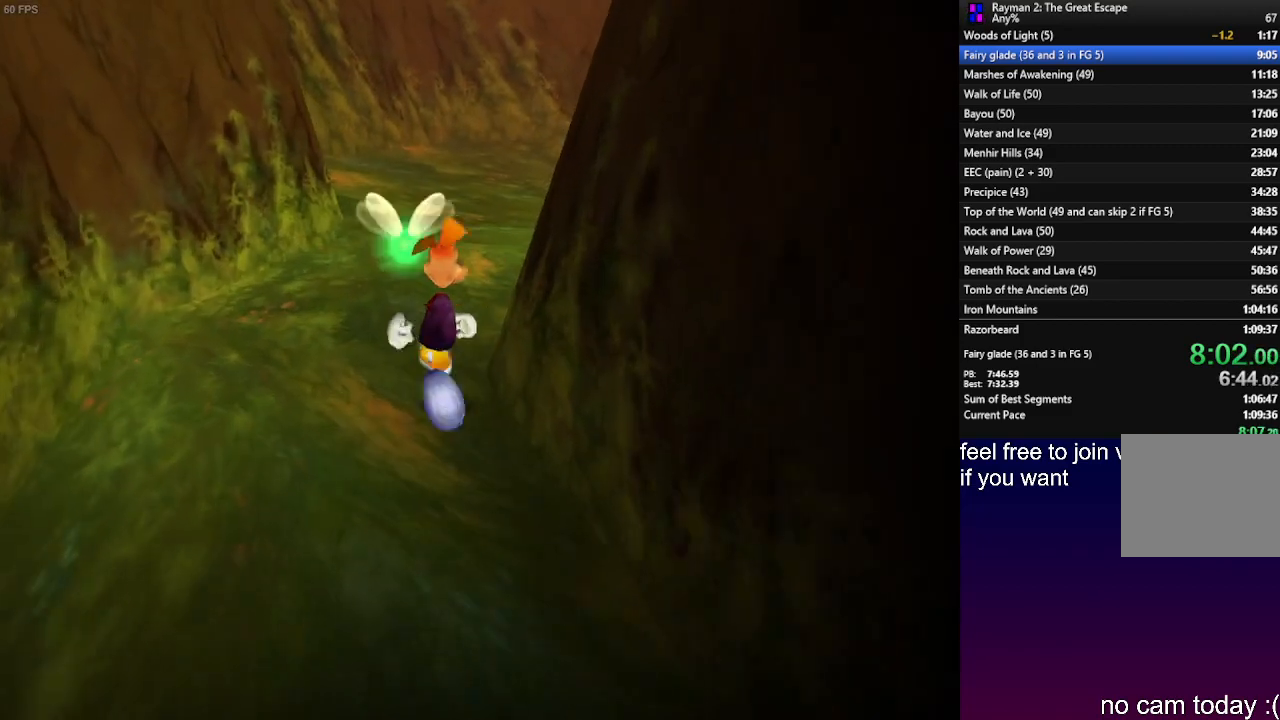
{"buttons": [], "left_stick": "up", "right_stick": "center", "events": [[167, "L1", "down"], [467, "L1", "up"]]}
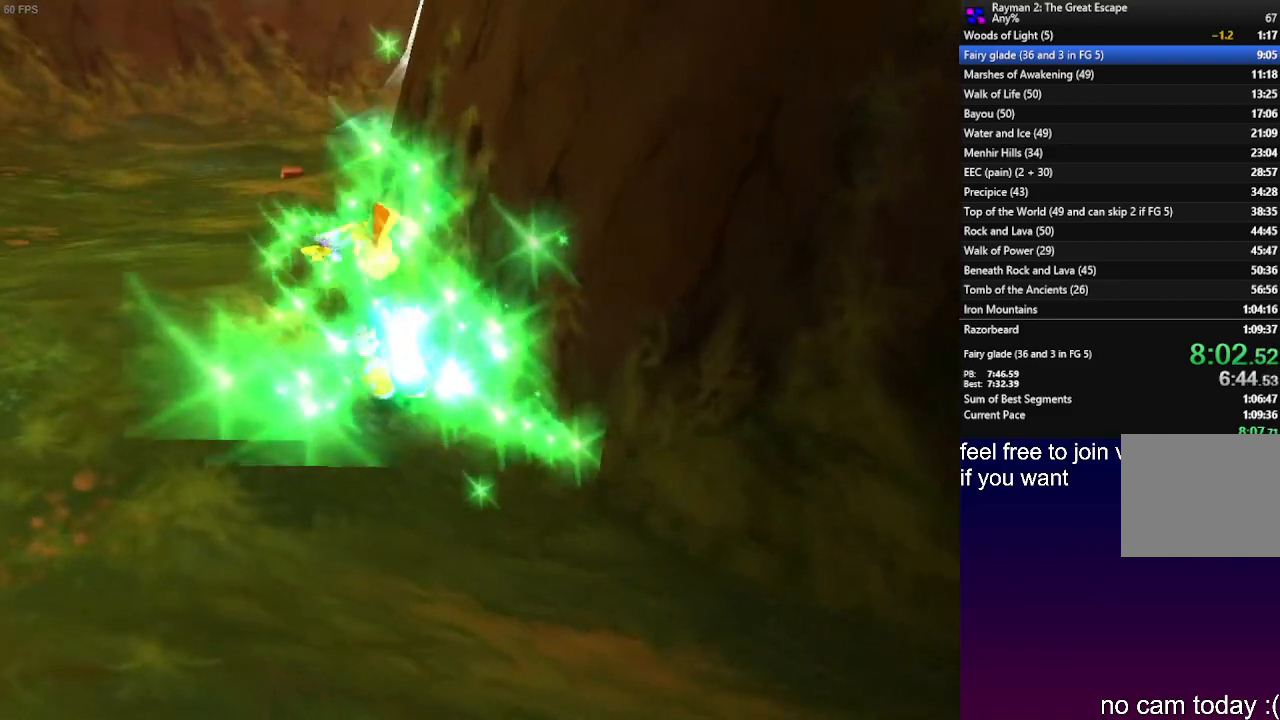
{"buttons": [], "left_stick": "up", "right_stick": "center", "events": []}
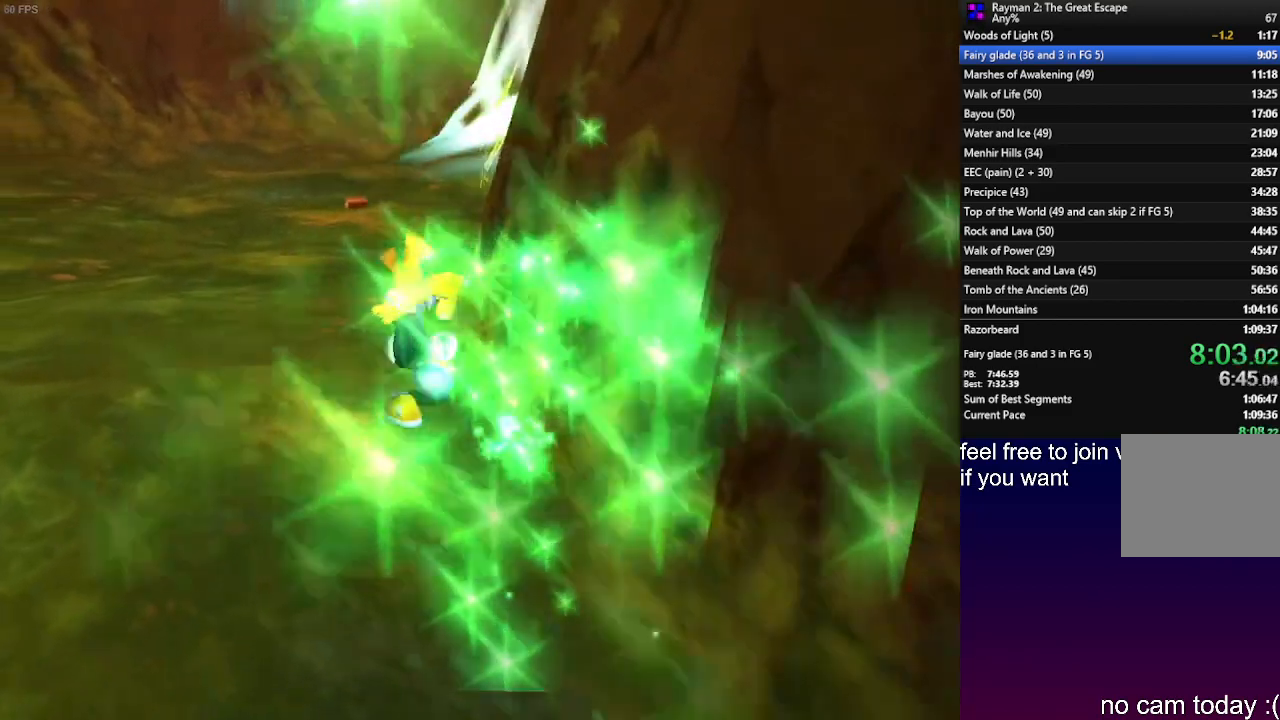
{"buttons": [], "left_stick": "up", "right_stick": "center", "events": [[150, "L1", "down"], [283, "L1", "up"]]}
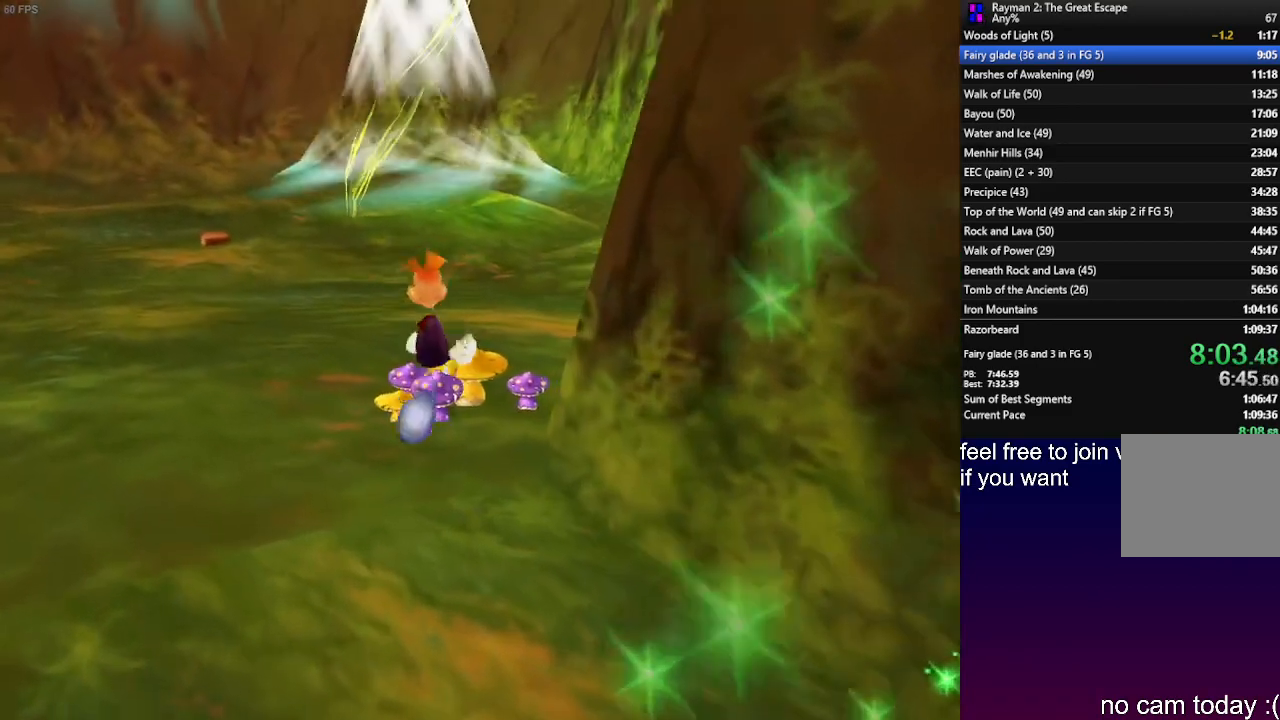
{"buttons": [], "left_stick": "up", "right_stick": "center", "events": []}
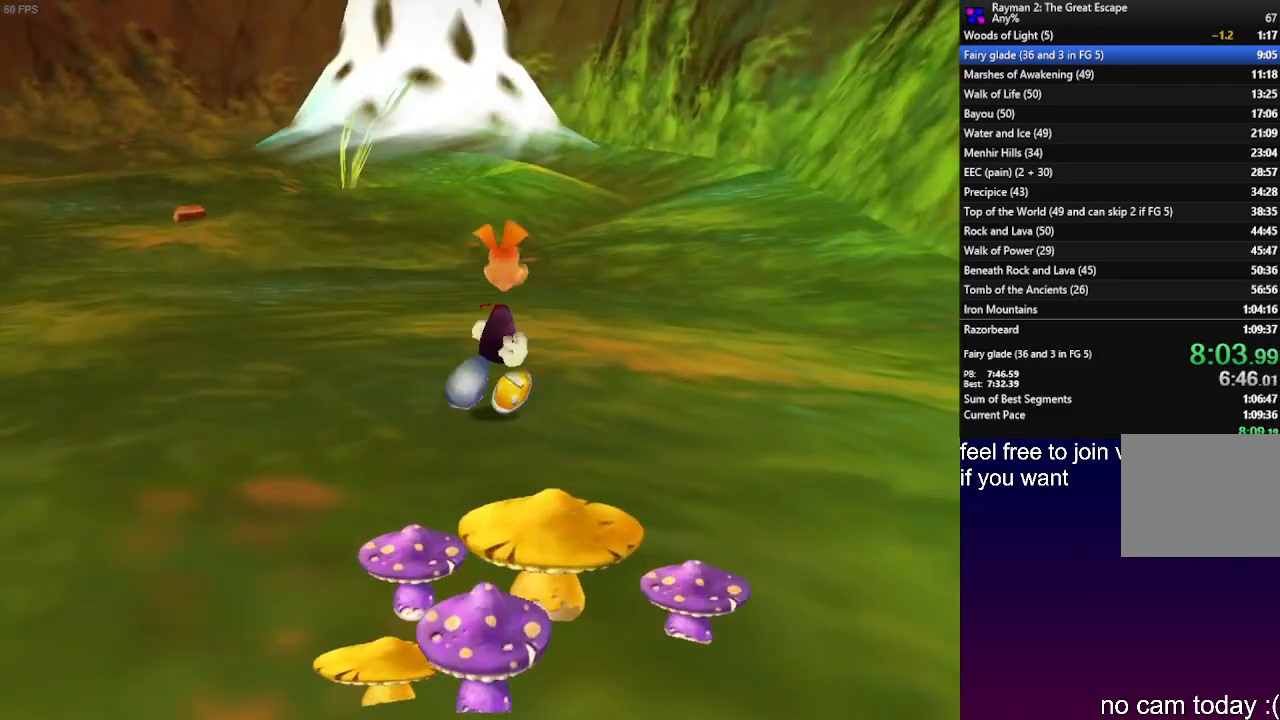
{"buttons": [], "left_stick": "up", "right_stick": "center", "events": []}
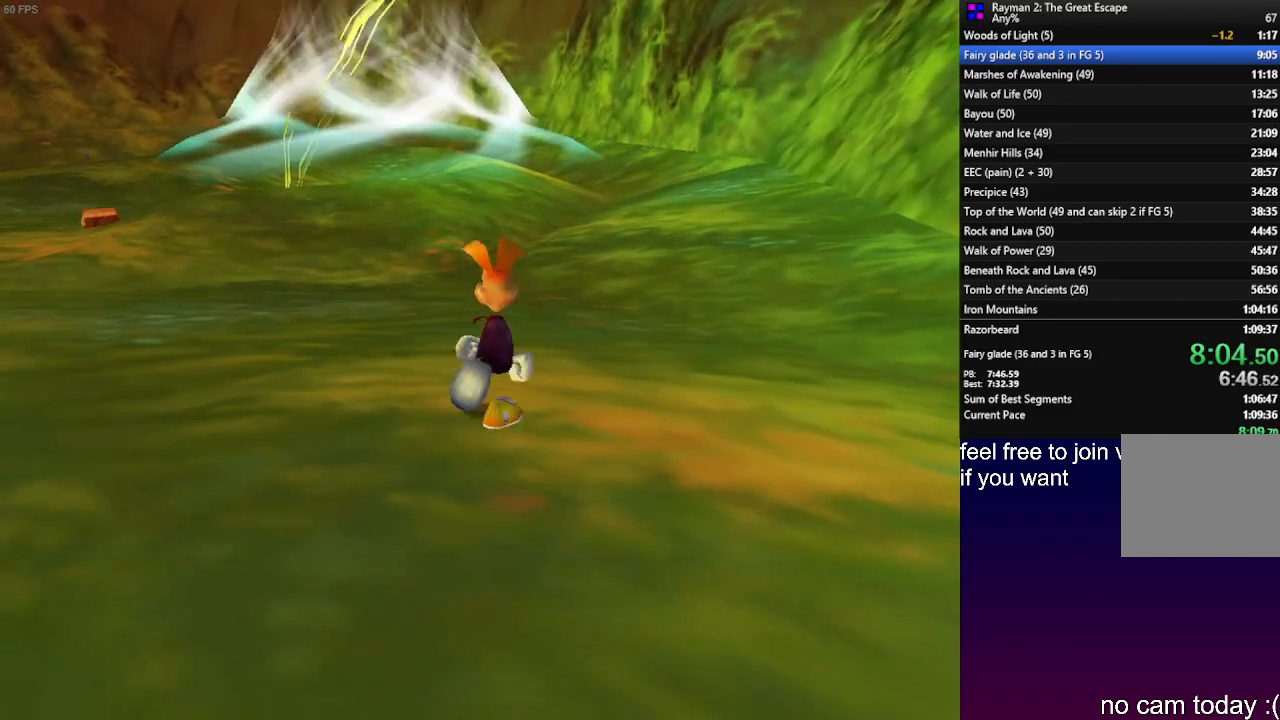
{"buttons": [], "left_stick": "up", "right_stick": "center", "events": [[283, "R1", "down"], [383, "R1", "up"]]}
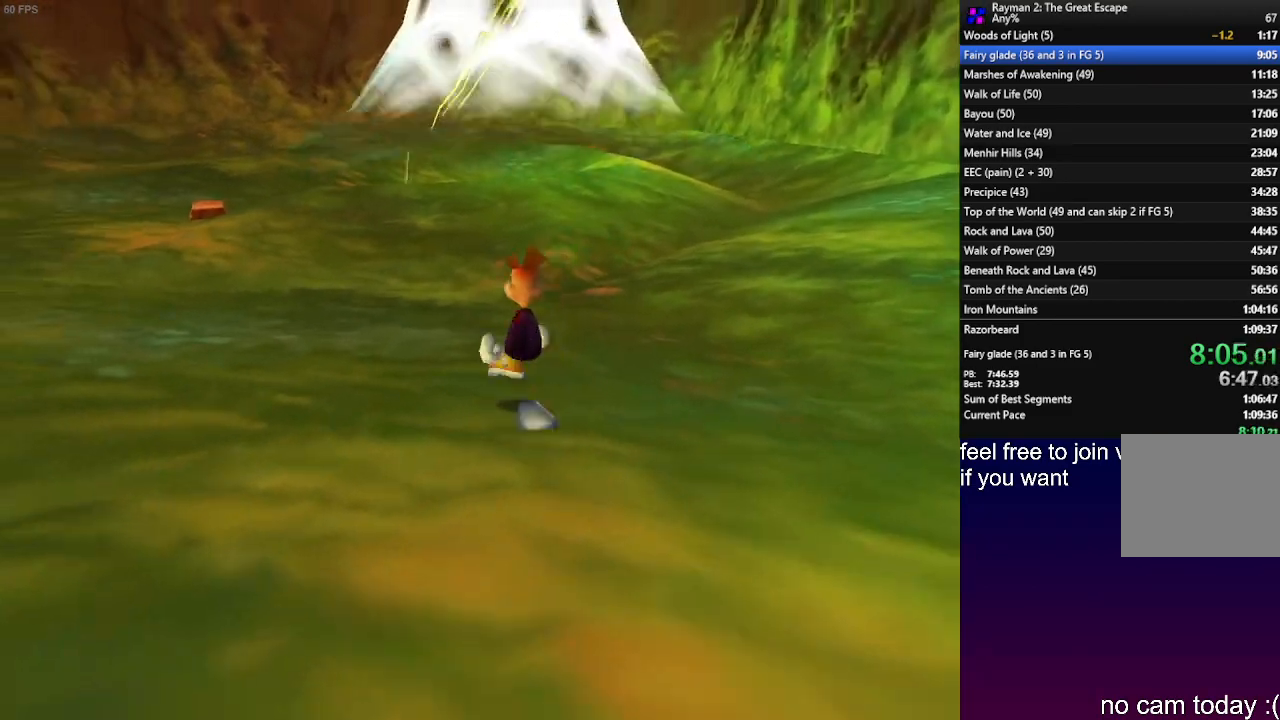
{"buttons": [], "left_stick": "up", "right_stick": "center", "events": []}
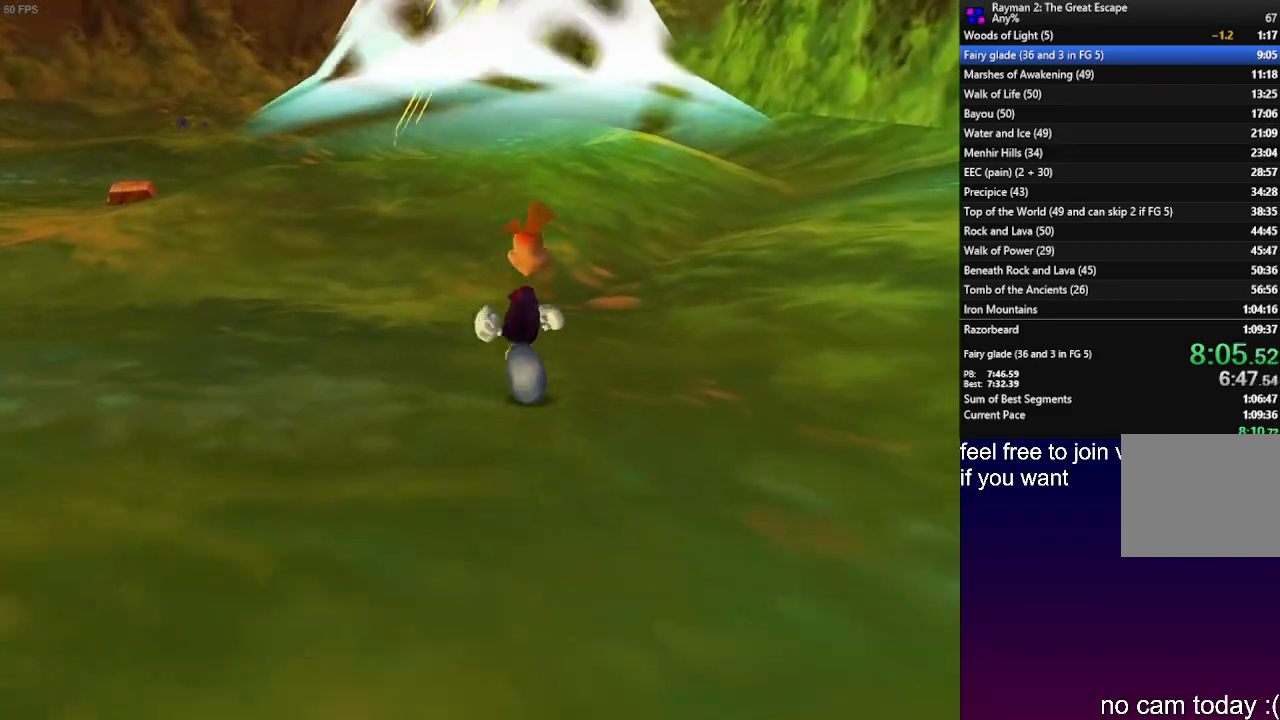
{"buttons": [], "left_stick": "up", "right_stick": "center", "events": [[300, "R1", "down"], [350, "R1", "up"]]}
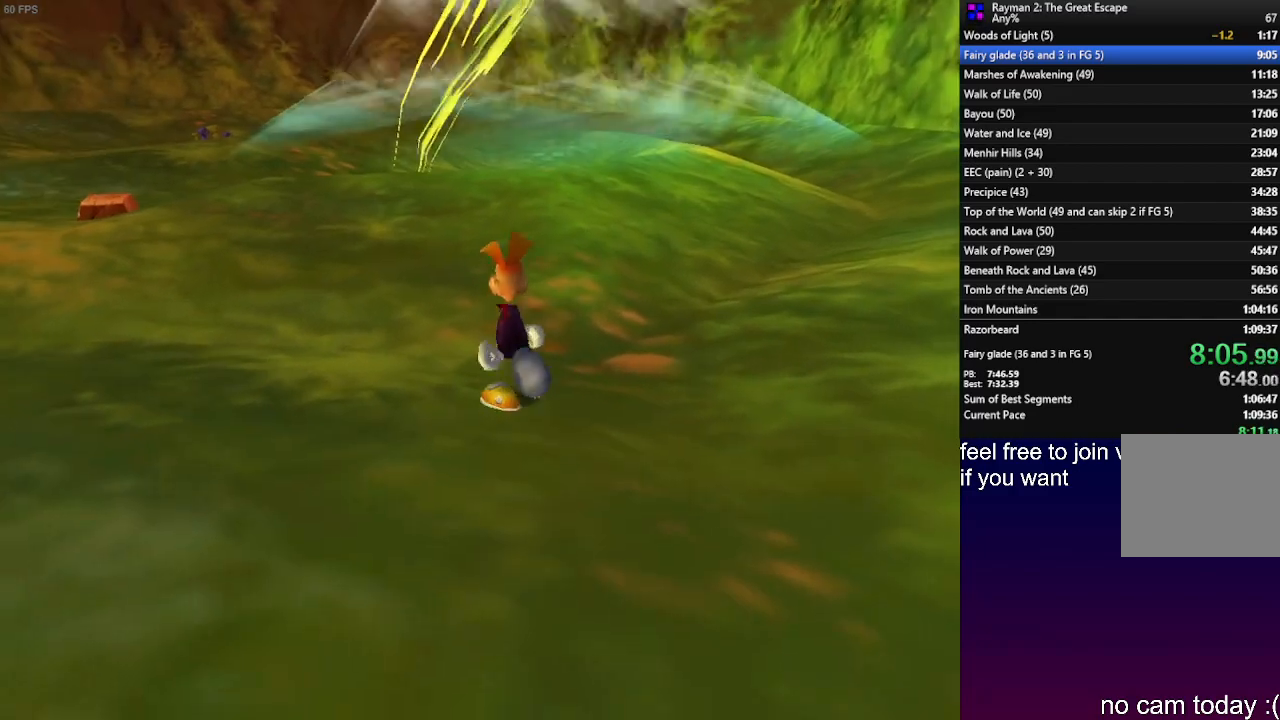
{"buttons": [], "left_stick": "up", "right_stick": "center", "events": []}